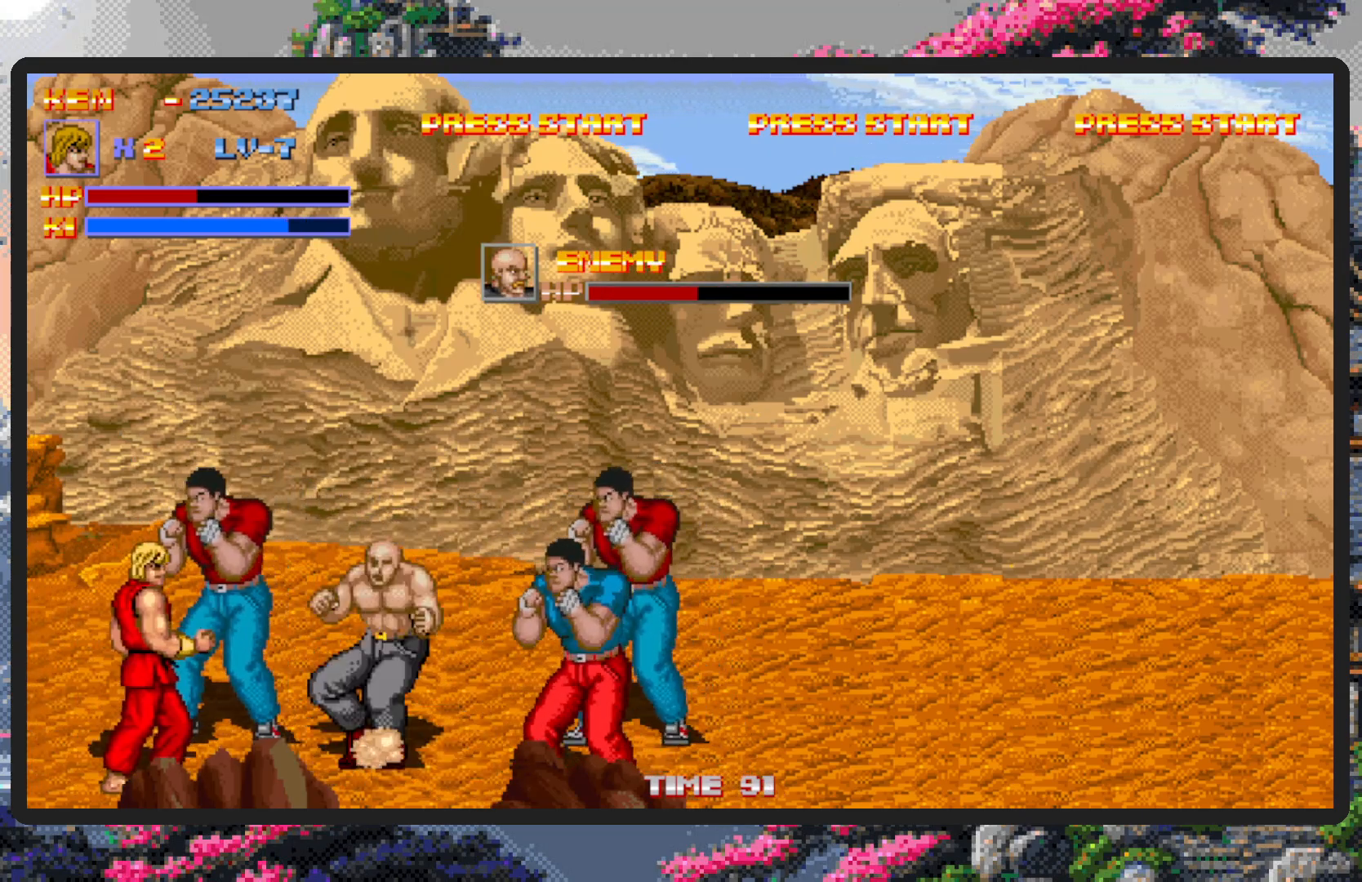
Gameplay with a controller (Nintendo layout); each line is a JSON object with the inputs held at the frame after it. "events" lists button and stick changes between this image and that frame as [ms after this image, input, new state], when the widget could be followed in between. Not read: L2 L3 R2 R3 left_stick right_stick.
{"buttons": ["DPAD_RIGHT"], "events": [[84, "A", "down"], [284, "A", "up"]]}
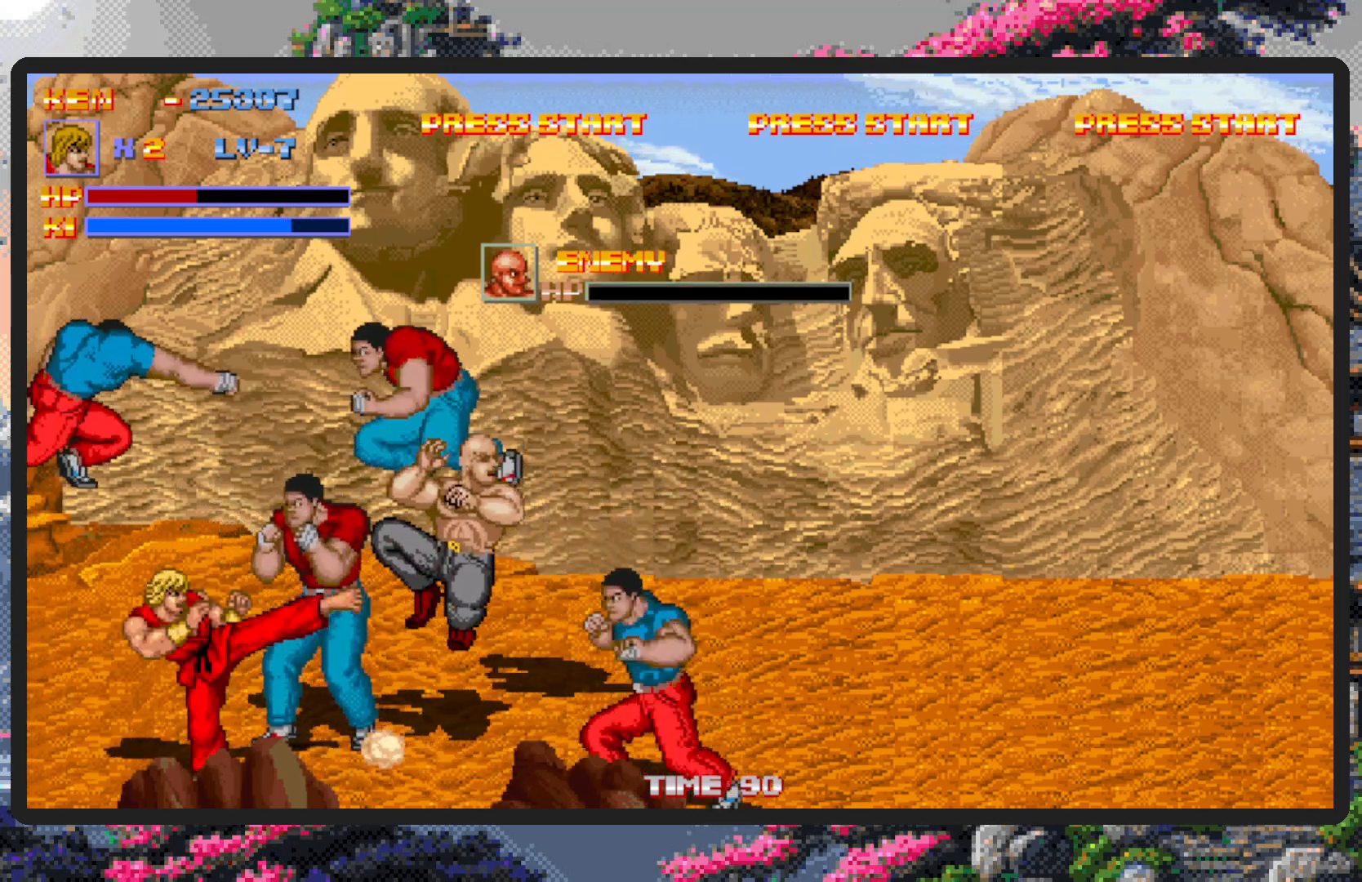
{"buttons": ["A", "DPAD_RIGHT"], "events": [[250, "DPAD_DOWN", "down"], [384, "DPAD_DOWN", "up"], [400, "A", "down"]]}
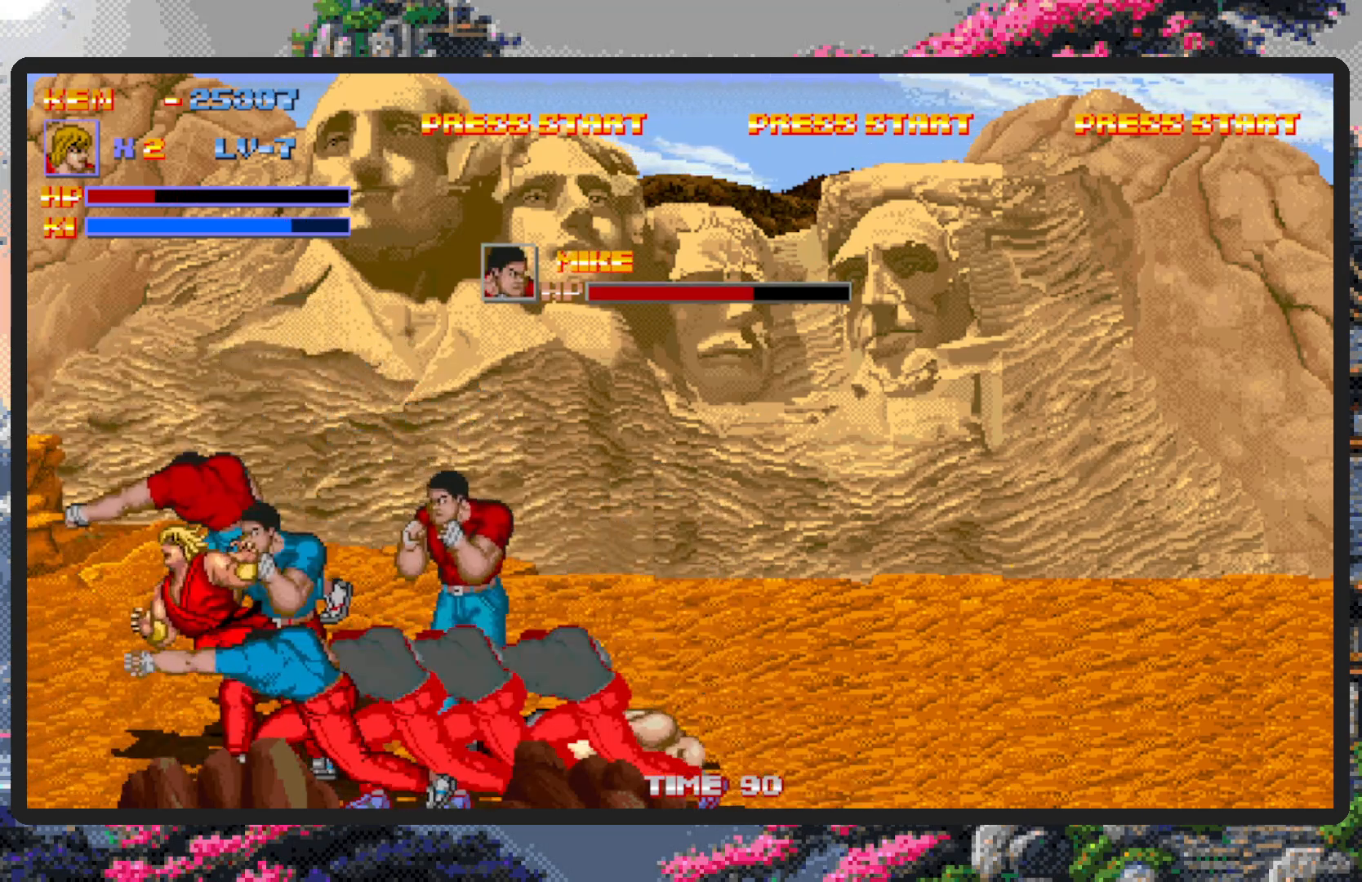
{"buttons": [], "events": [[67, "DPAD_RIGHT", "up"], [101, "A", "up"]]}
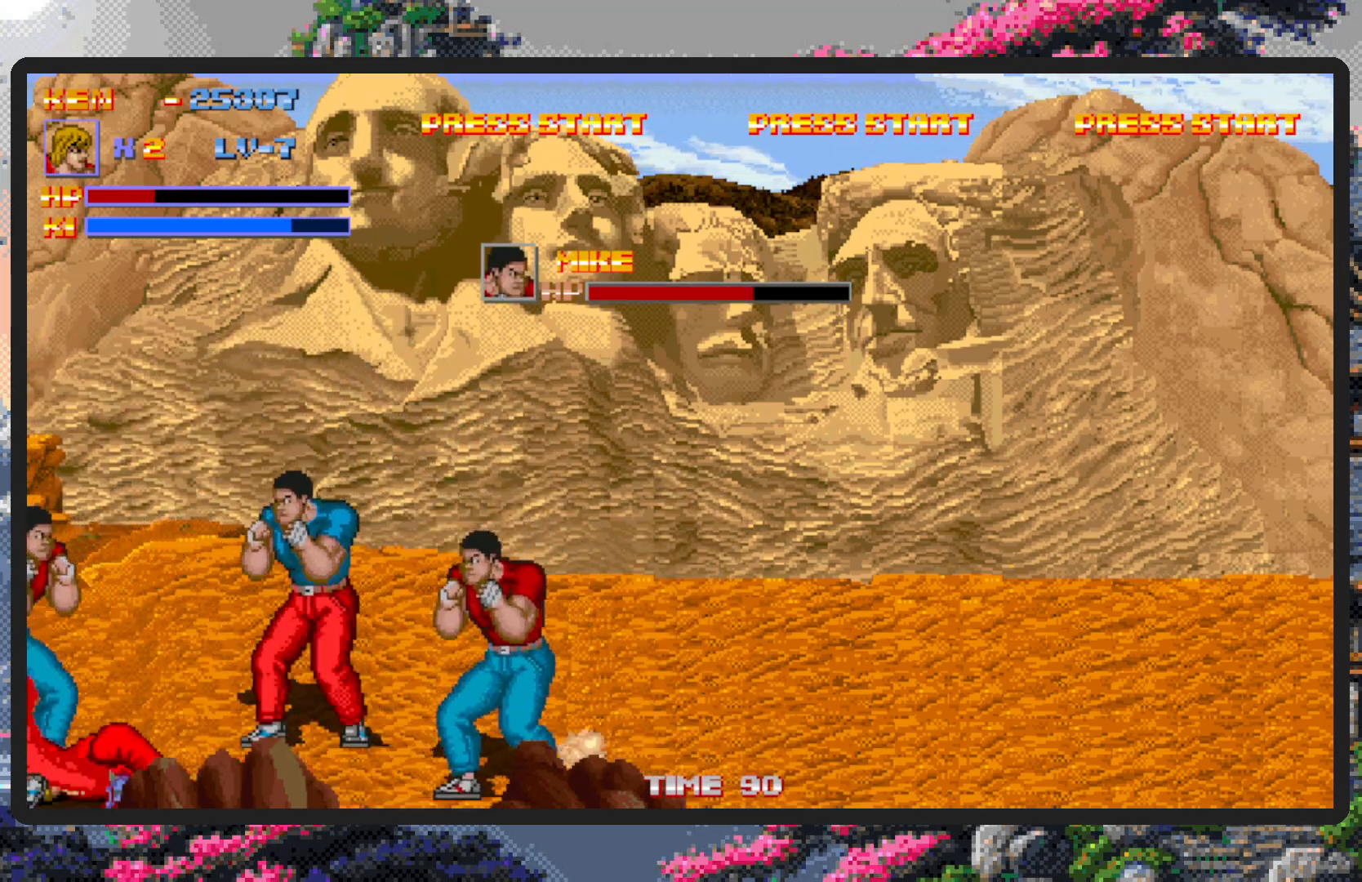
{"buttons": ["DPAD_RIGHT"], "events": [[317, "DPAD_RIGHT", "down"]]}
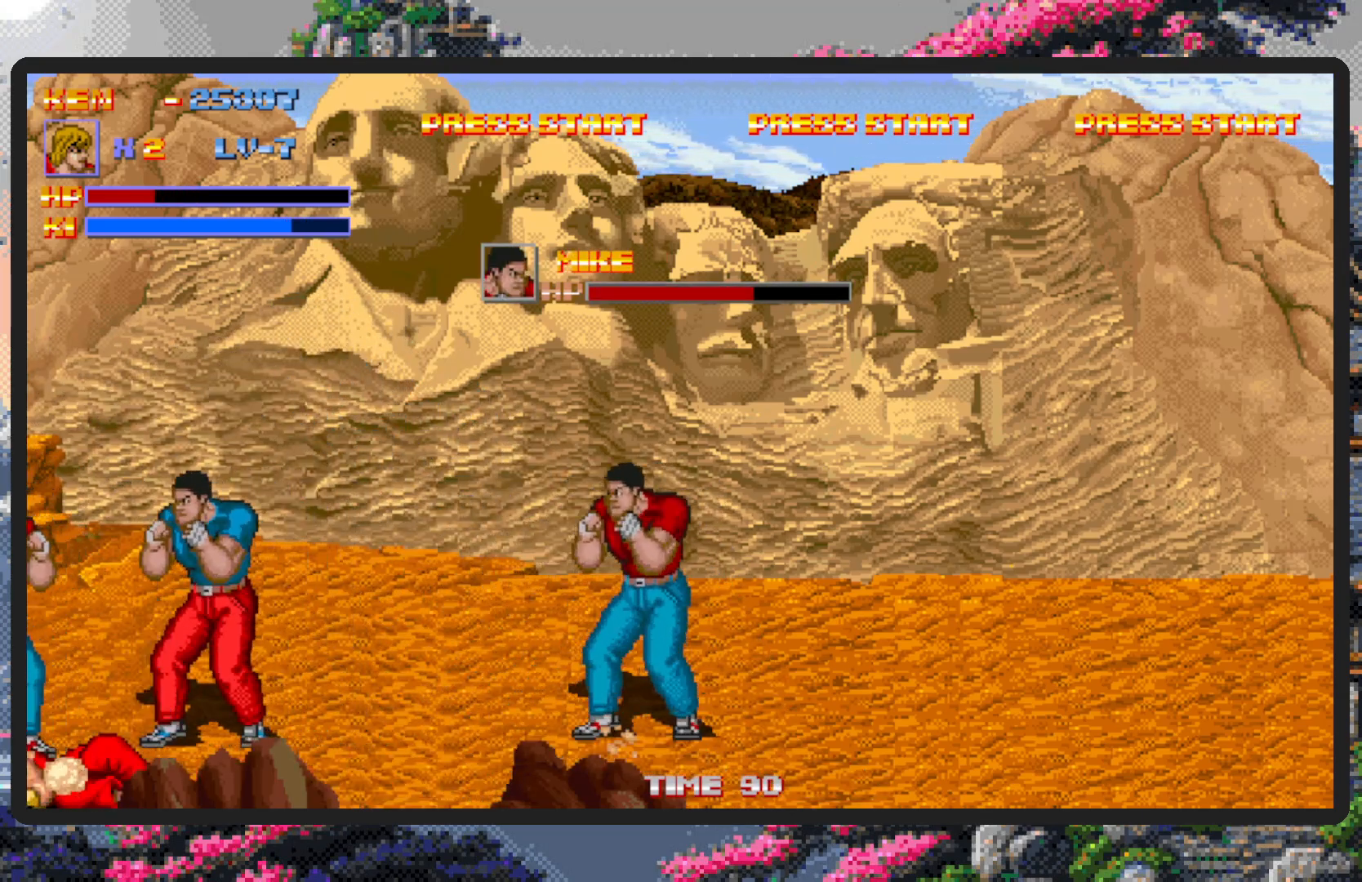
{"buttons": ["DPAD_RIGHT"], "events": []}
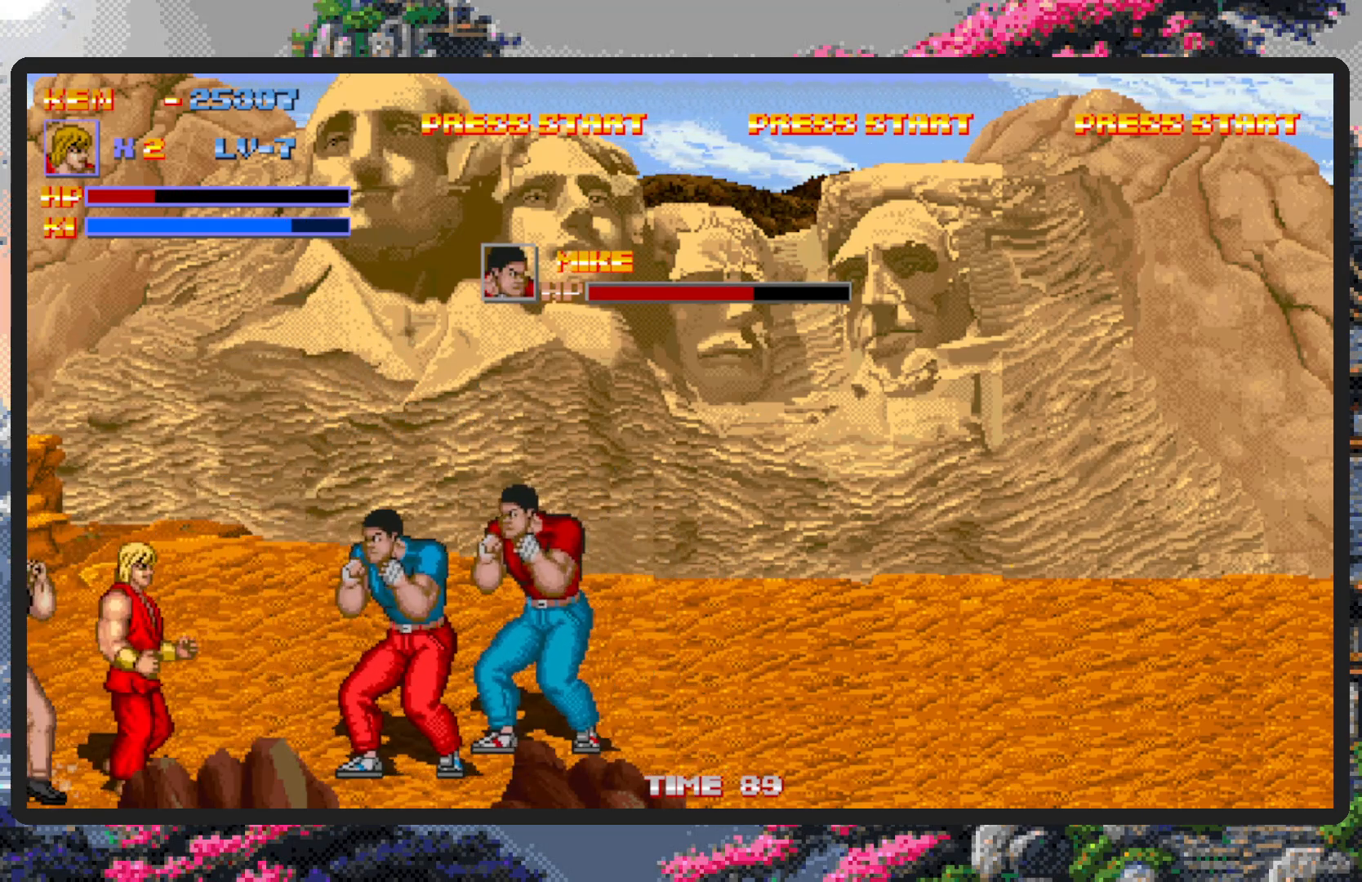
{"buttons": ["DPAD_RIGHT"], "events": [[17, "DPAD_UP", "down"], [117, "A", "down"], [117, "DPAD_UP", "up"], [350, "A", "up"]]}
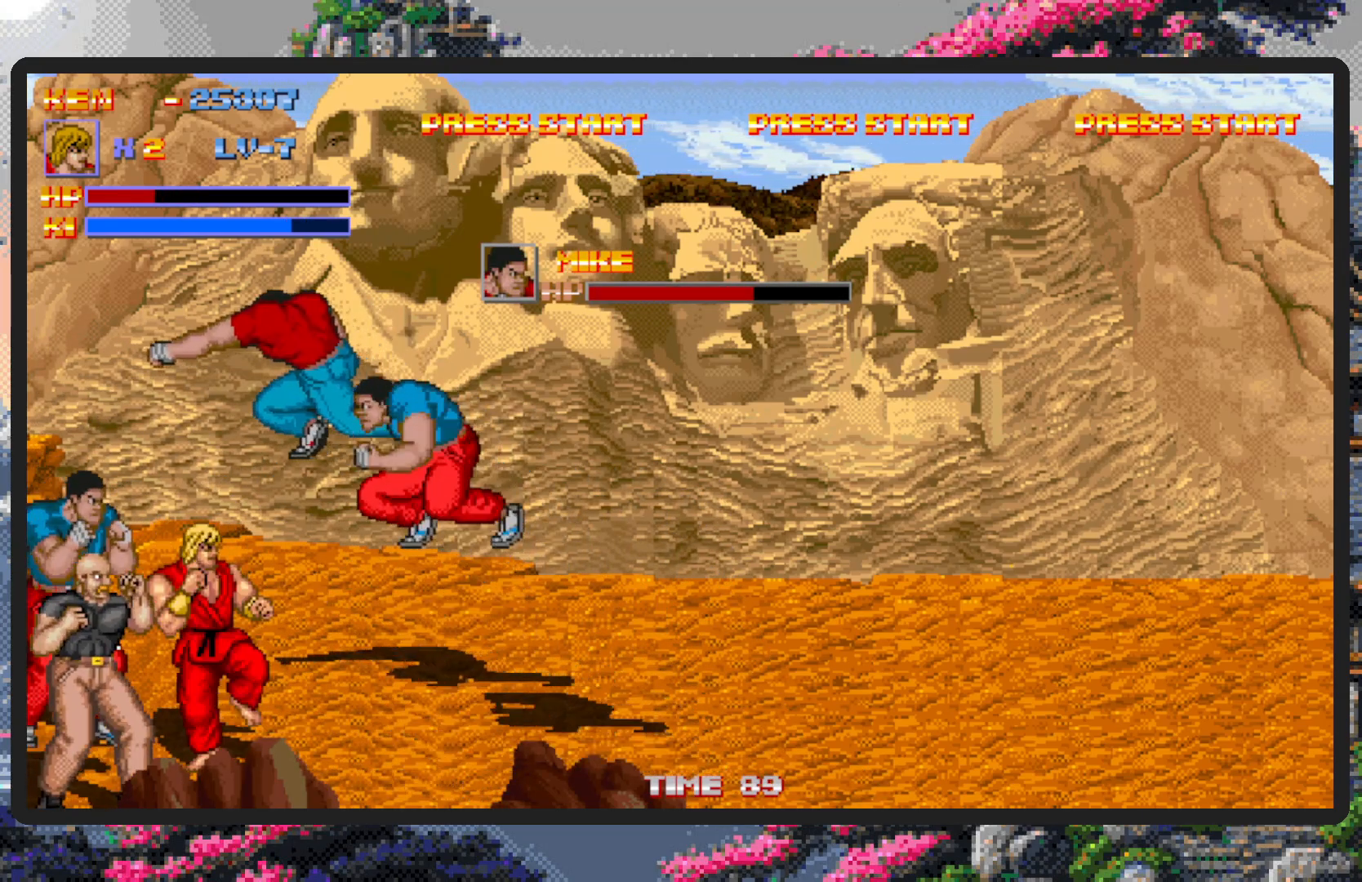
{"buttons": ["DPAD_RIGHT"], "events": [[251, "DPAD_DOWN", "down"], [368, "DPAD_DOWN", "up"]]}
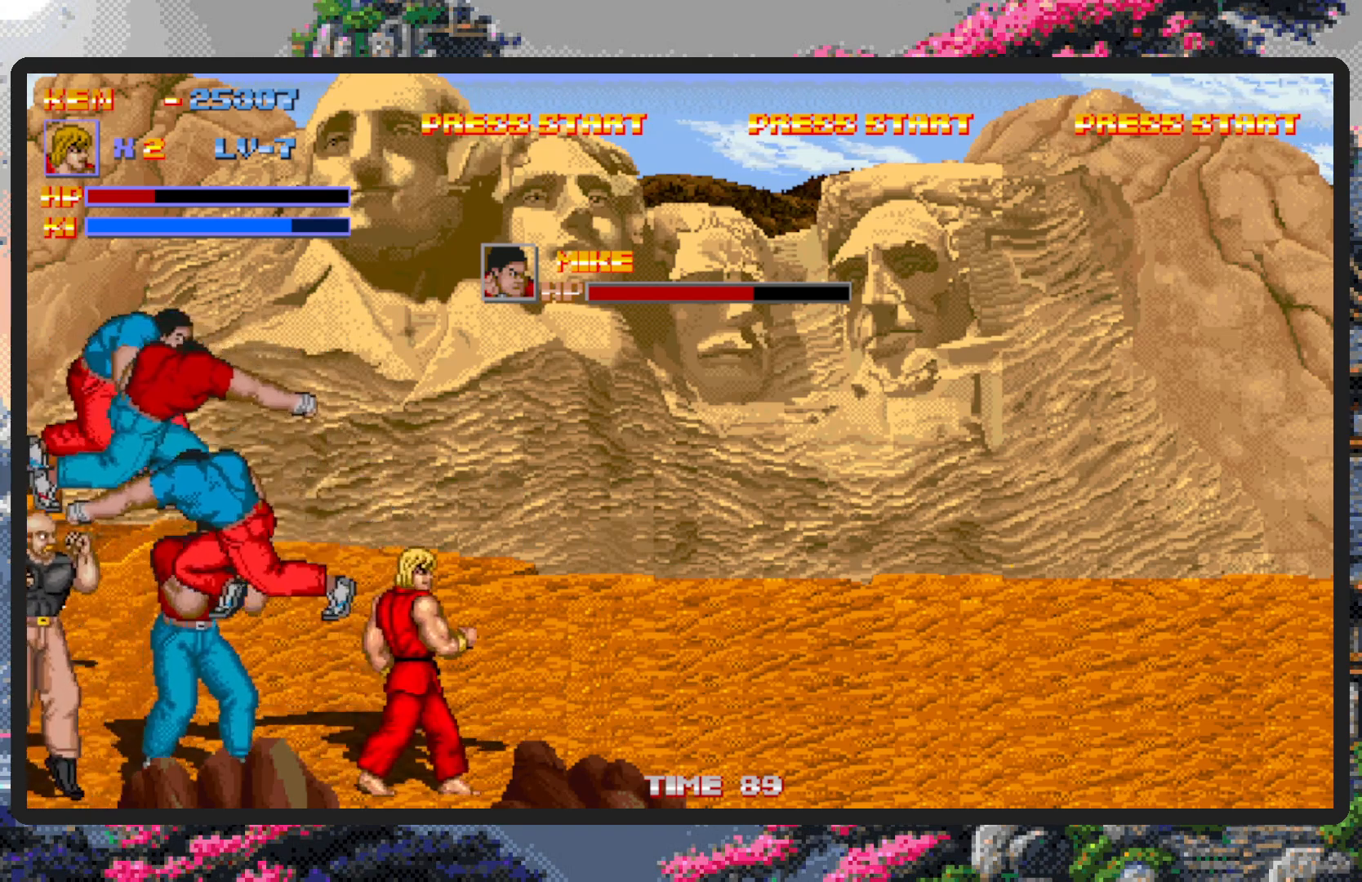
{"buttons": ["A"], "events": [[217, "DPAD_RIGHT", "up"], [234, "DPAD_LEFT", "down"], [234, "DPAD_UP", "down"], [267, "DPAD_UP", "up"], [334, "A", "down"], [417, "DPAD_LEFT", "up"]]}
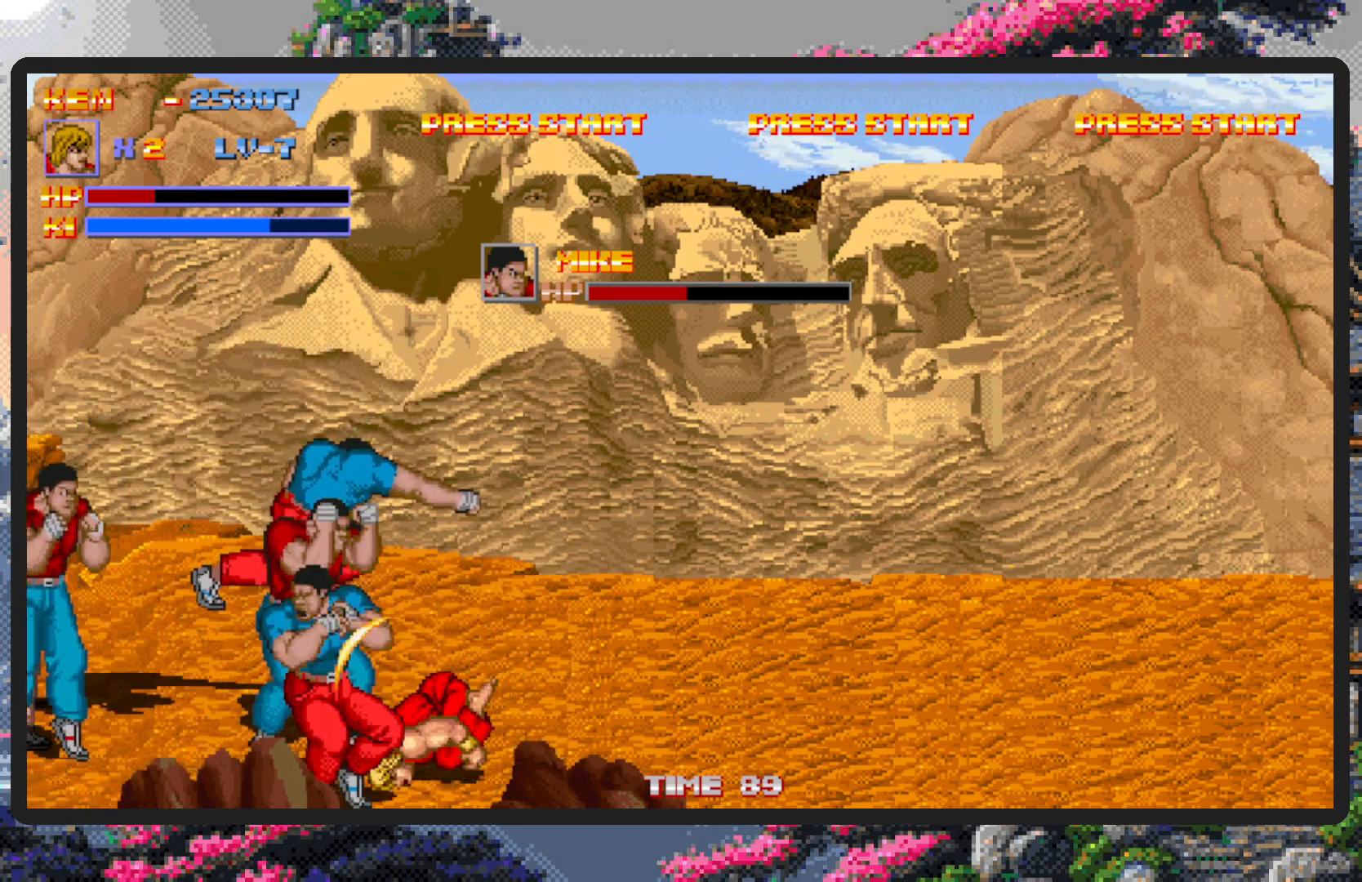
{"buttons": [], "events": [[34, "A", "up"]]}
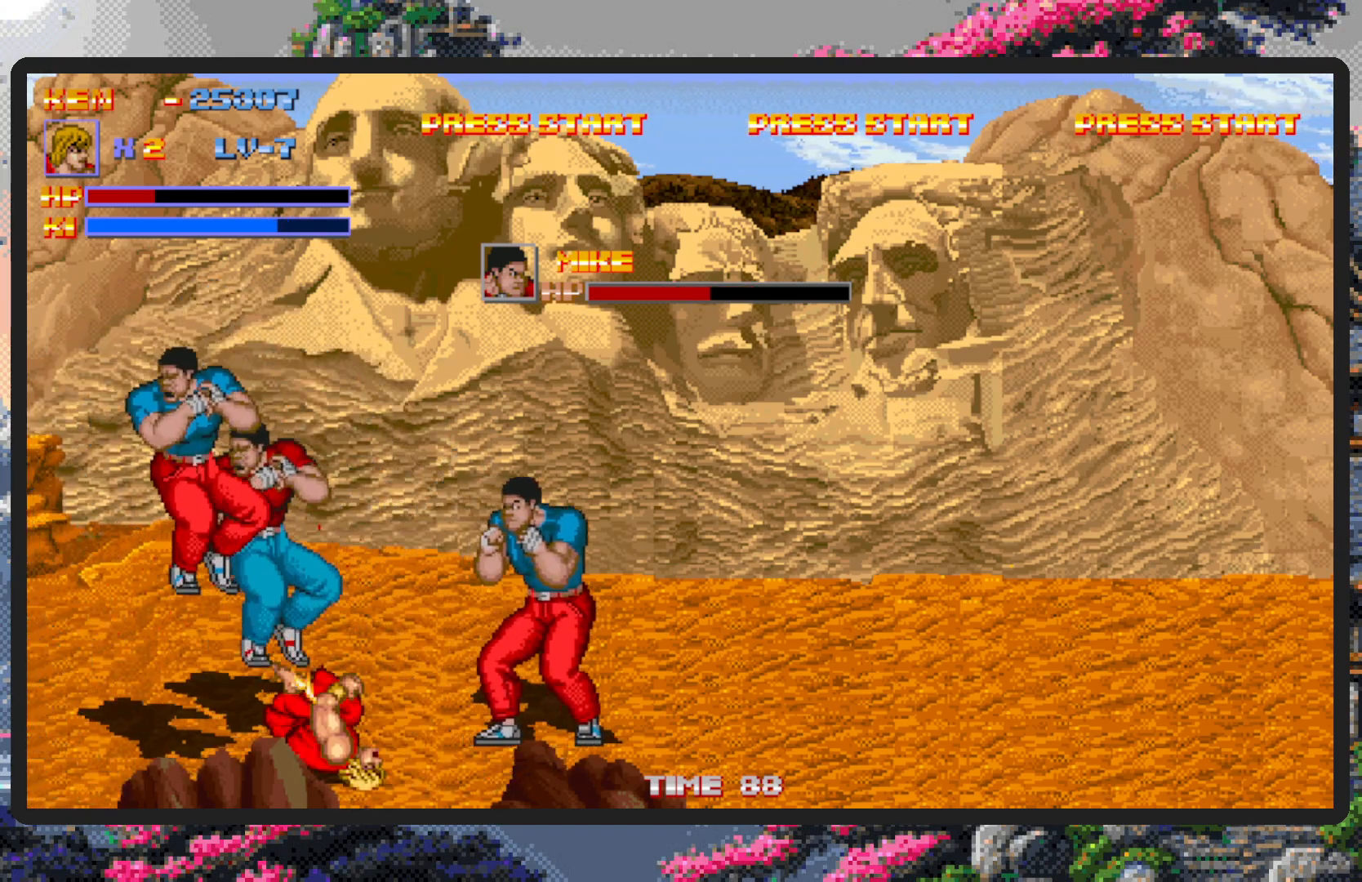
{"buttons": ["DPAD_UP", "DPAD_RIGHT"], "events": [[83, "DPAD_RIGHT", "down"], [400, "DPAD_UP", "down"]]}
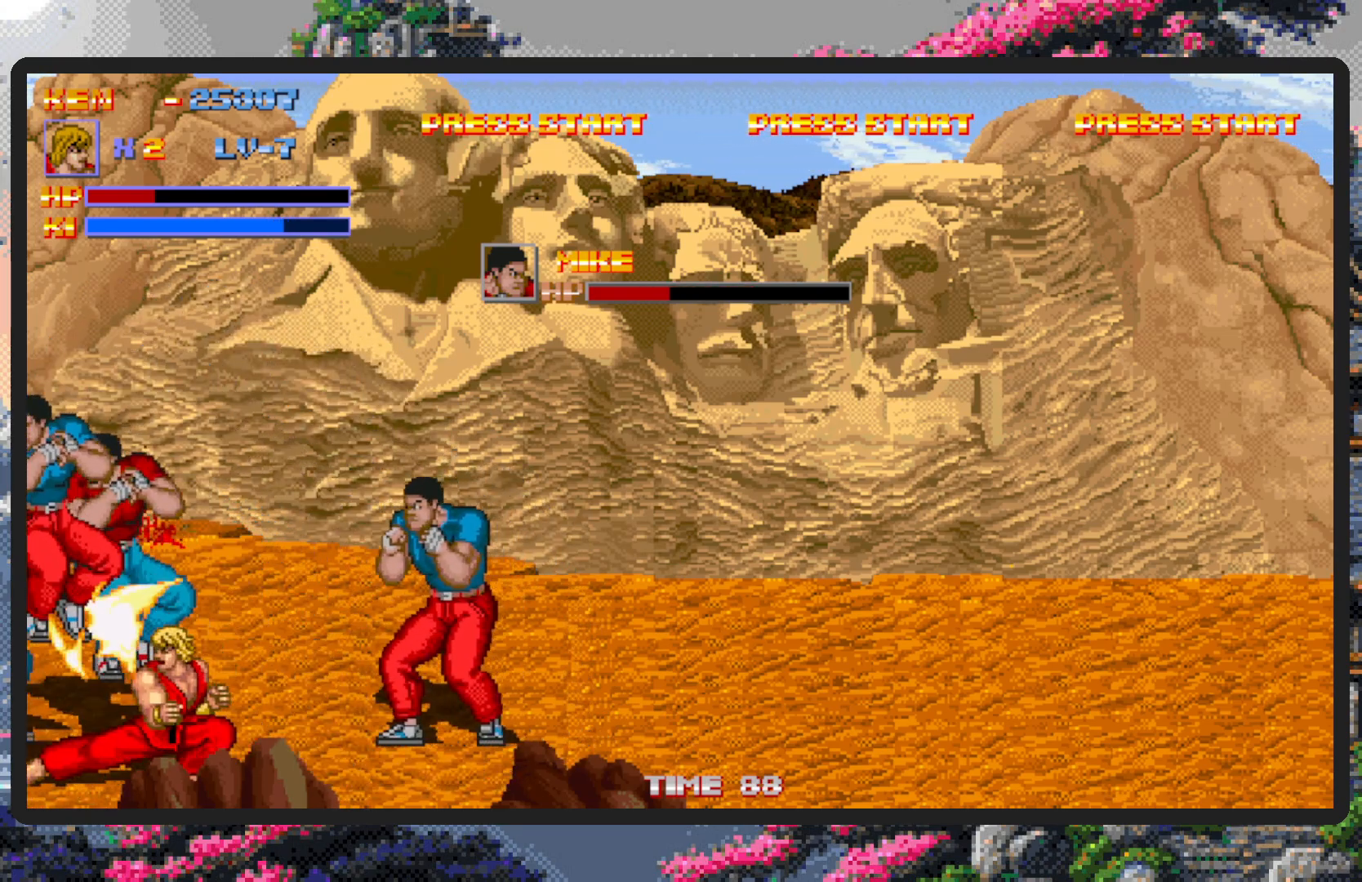
{"buttons": ["DPAD_RIGHT"], "events": [[134, "A", "down"], [334, "DPAD_UP", "up"], [401, "A", "up"]]}
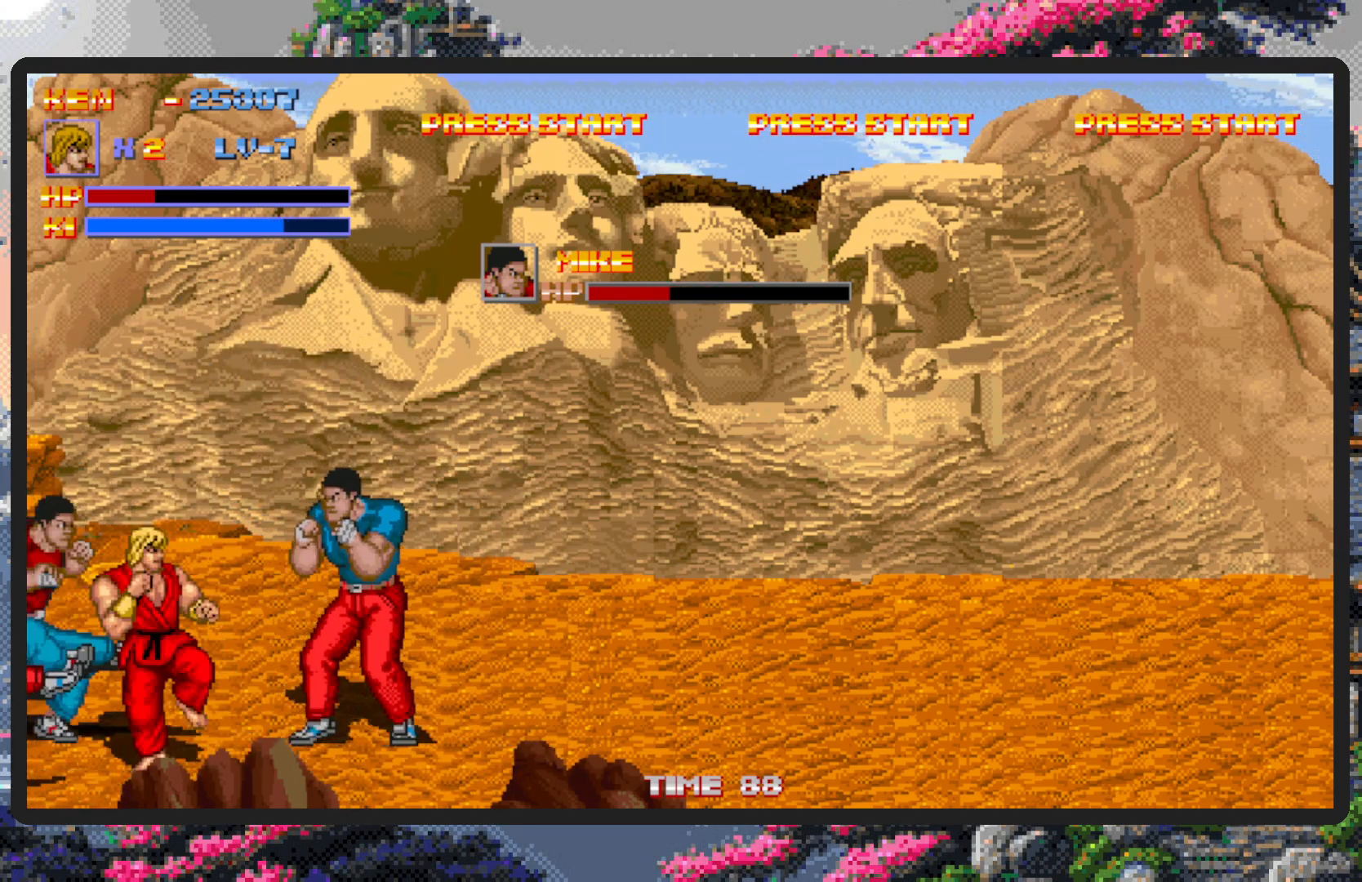
{"buttons": ["DPAD_RIGHT"], "events": [[33, "DPAD_UP", "down"], [350, "DPAD_UP", "up"]]}
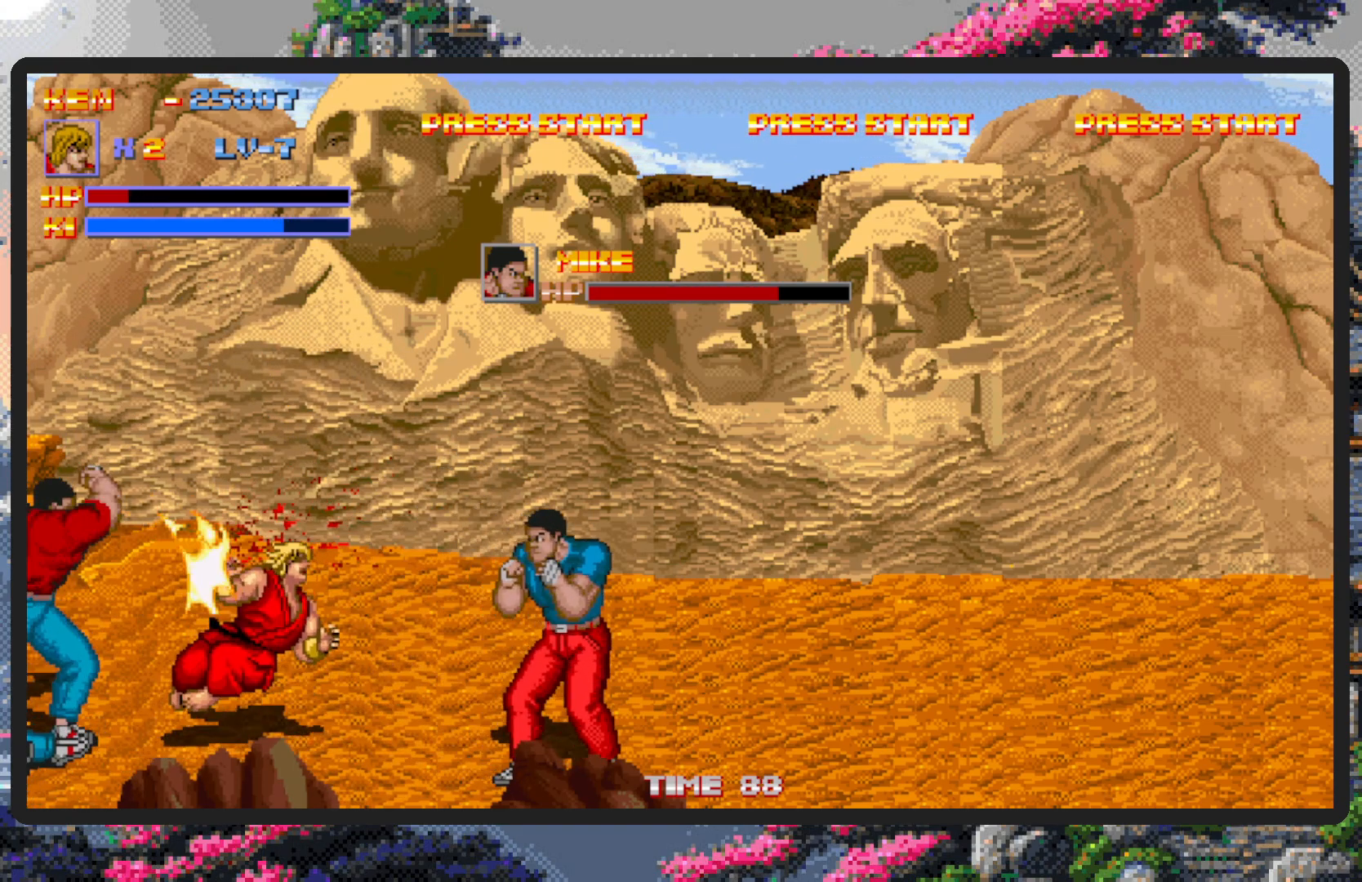
{"buttons": [], "events": [[101, "DPAD_DOWN", "down"], [134, "A", "down"], [201, "DPAD_DOWN", "up"], [351, "A", "up"], [401, "DPAD_RIGHT", "up"]]}
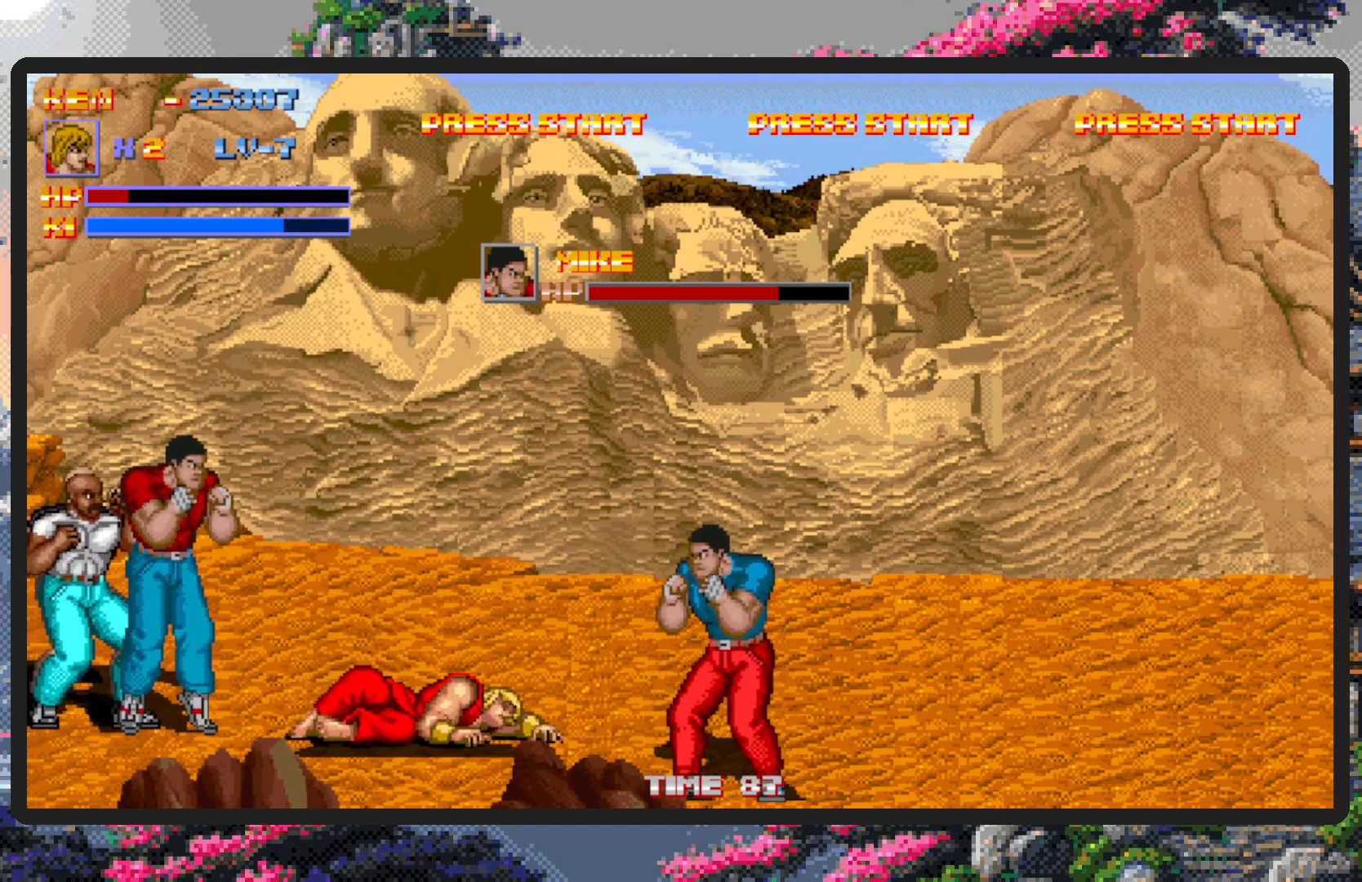
{"buttons": ["DPAD_RIGHT"], "events": [[200, "DPAD_RIGHT", "down"]]}
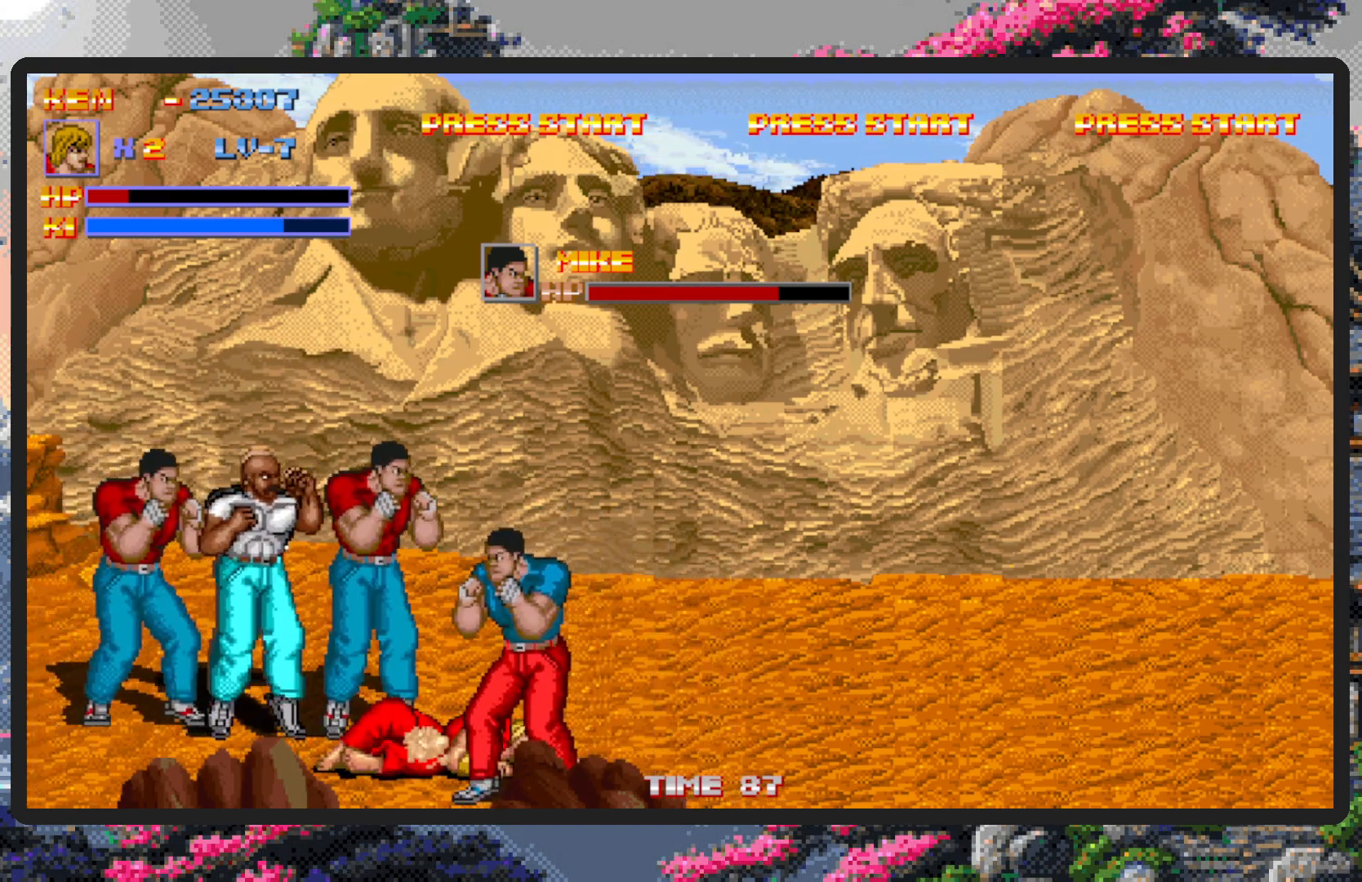
{"buttons": ["DPAD_RIGHT"], "events": []}
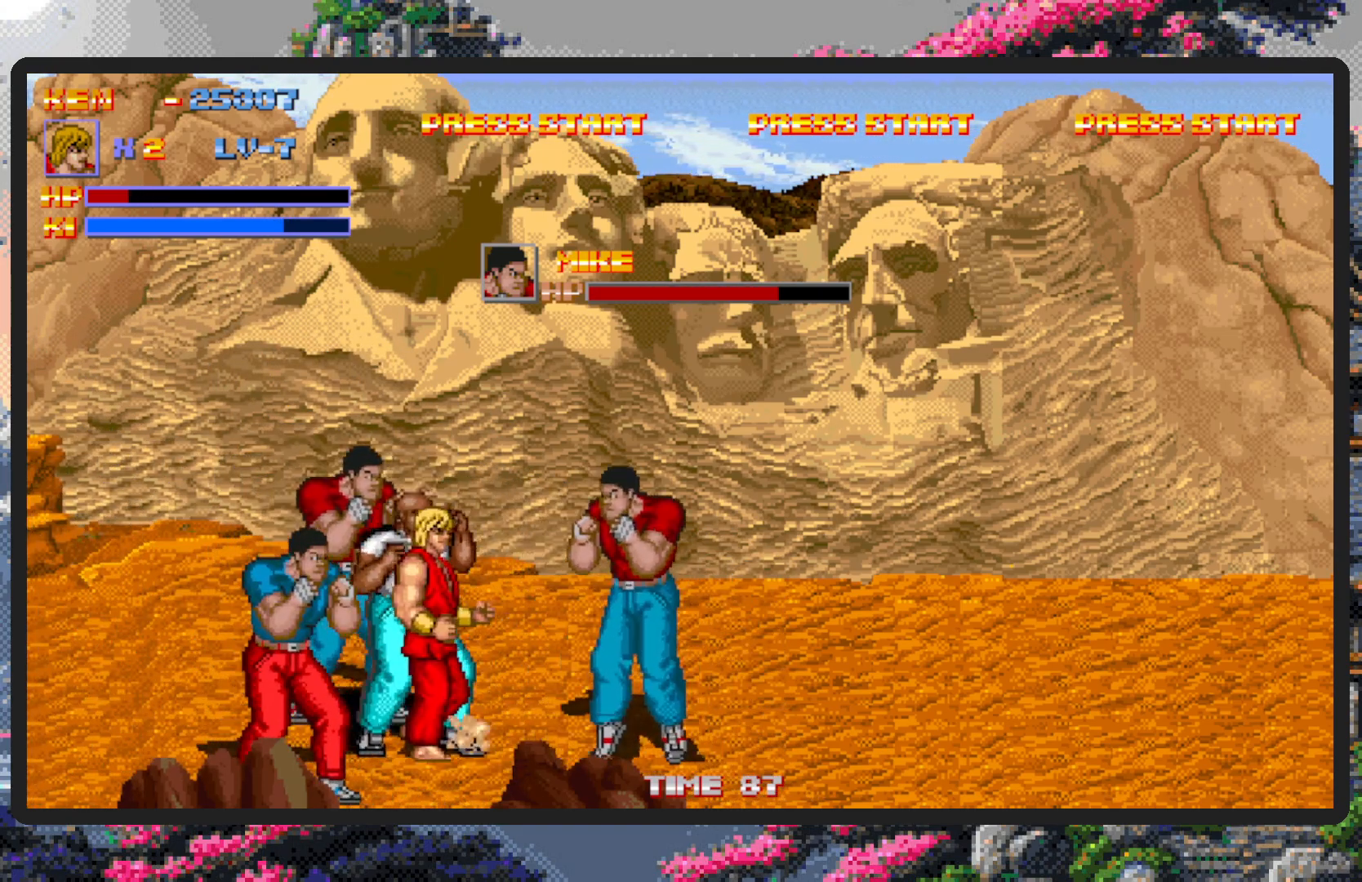
{"buttons": ["A", "DPAD_RIGHT"], "events": [[33, "DPAD_DOWN", "down"], [83, "DPAD_RIGHT", "up"], [184, "DPAD_RIGHT", "down"], [200, "DPAD_DOWN", "up"], [317, "A", "down"]]}
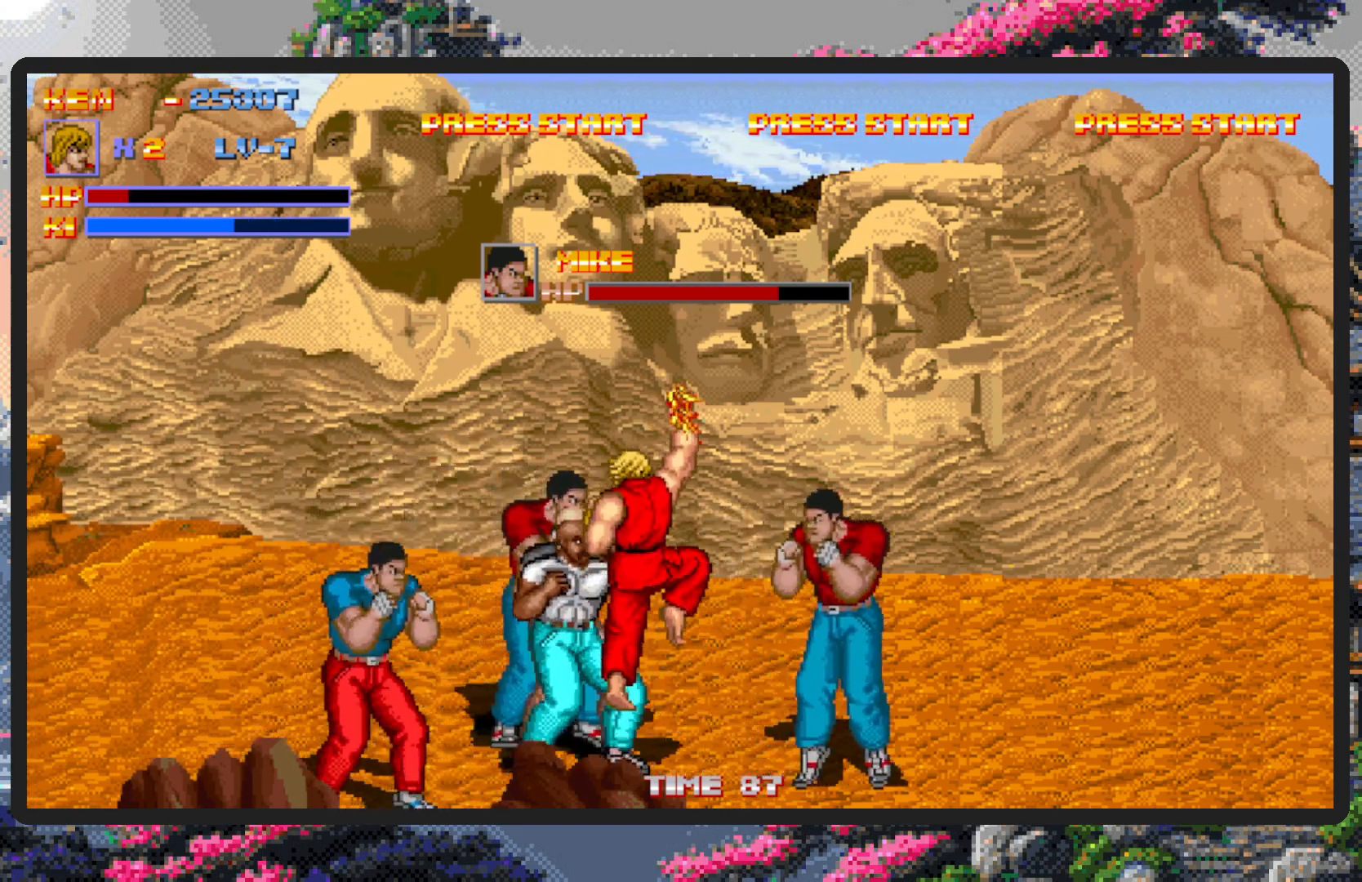
{"buttons": ["DPAD_RIGHT"], "events": [[51, "DPAD_RIGHT", "up"], [84, "A", "up"], [468, "DPAD_RIGHT", "down"]]}
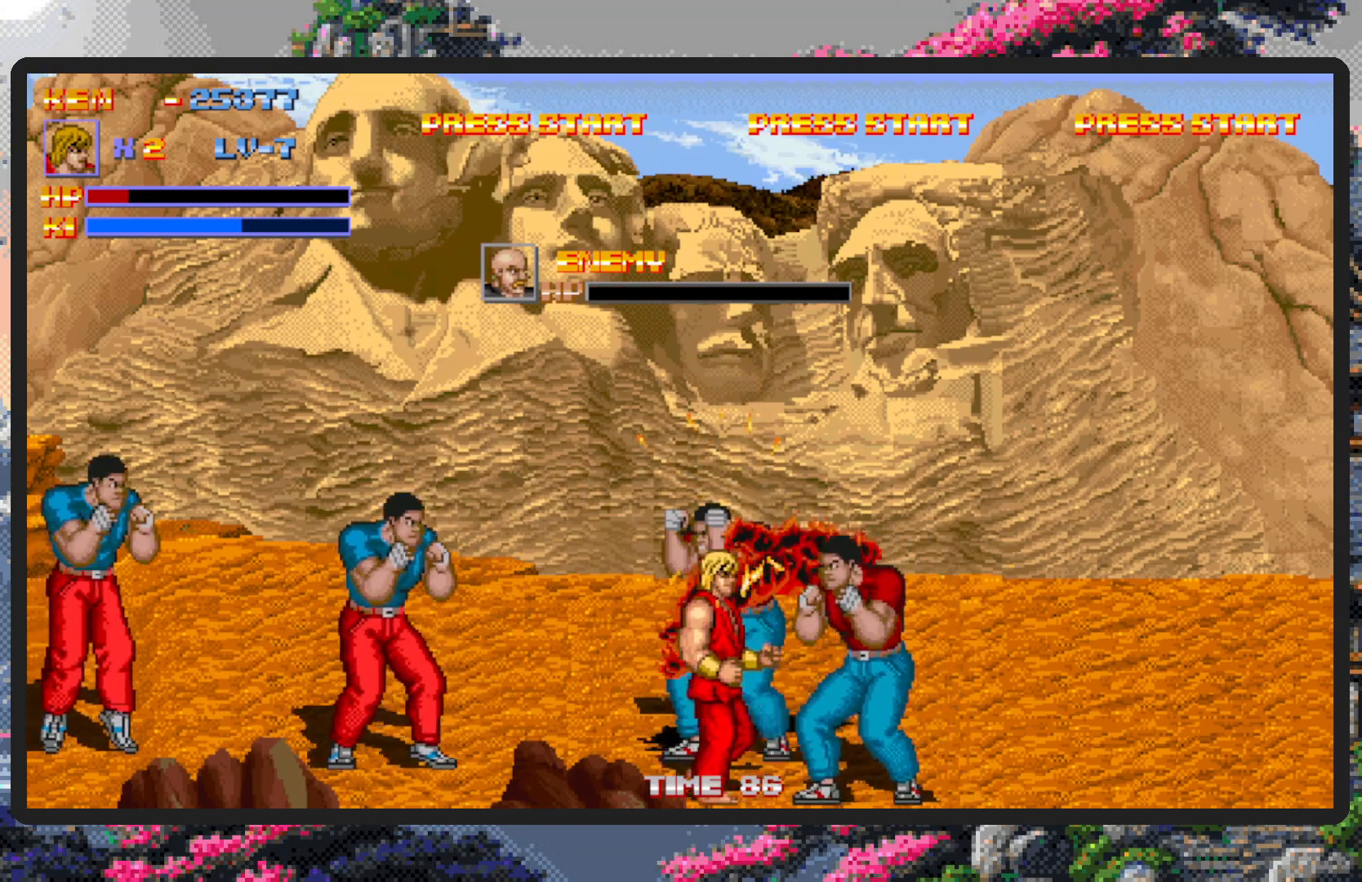
{"buttons": ["DPAD_RIGHT"], "events": [[133, "A", "down"], [350, "A", "up"], [434, "A", "down"], [500, "A", "up"]]}
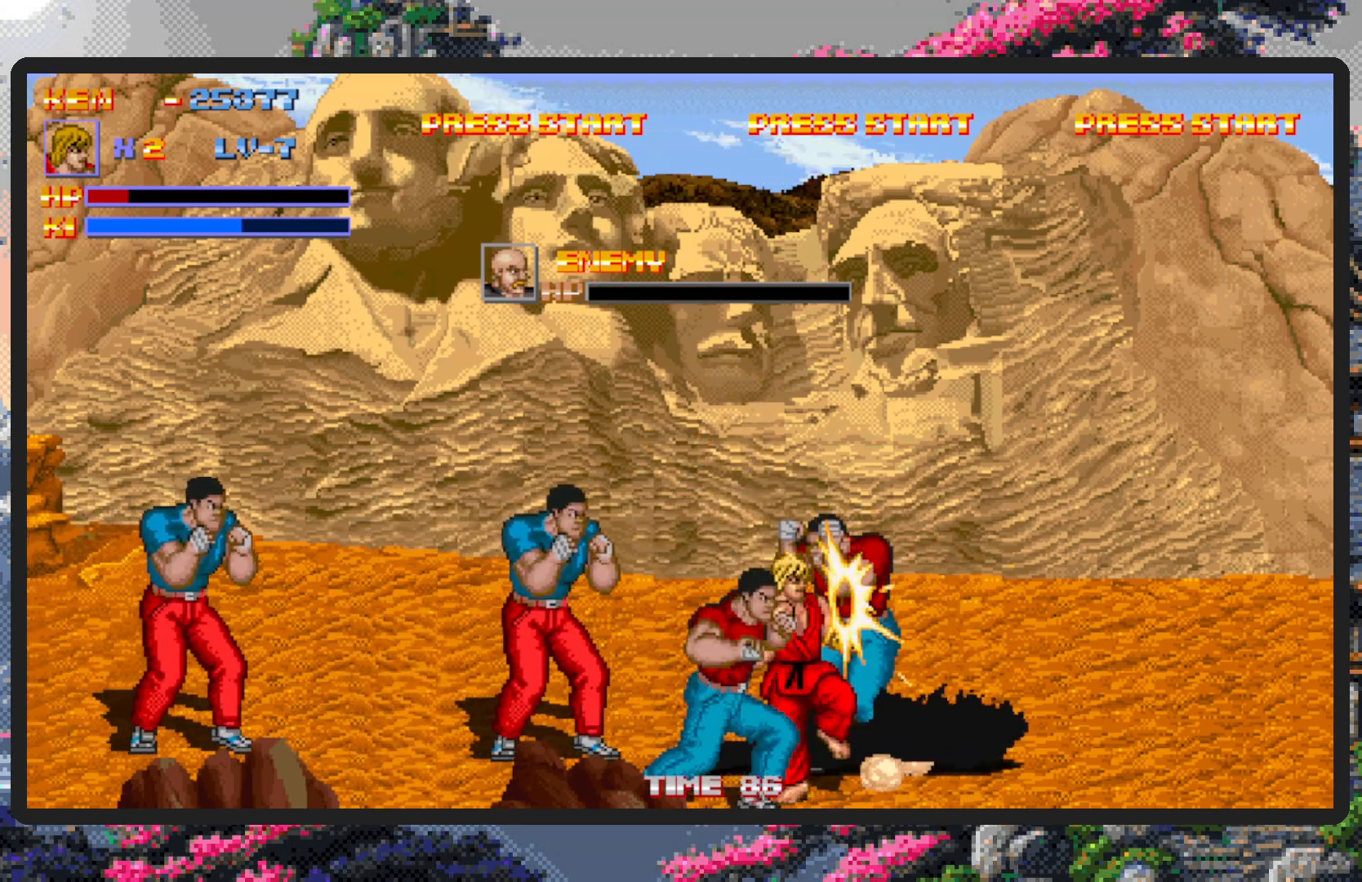
{"buttons": ["DPAD_UP", "DPAD_LEFT"], "events": [[34, "DPAD_RIGHT", "up"], [84, "A", "down"], [234, "A", "up"], [301, "DPAD_LEFT", "down"], [301, "DPAD_UP", "down"]]}
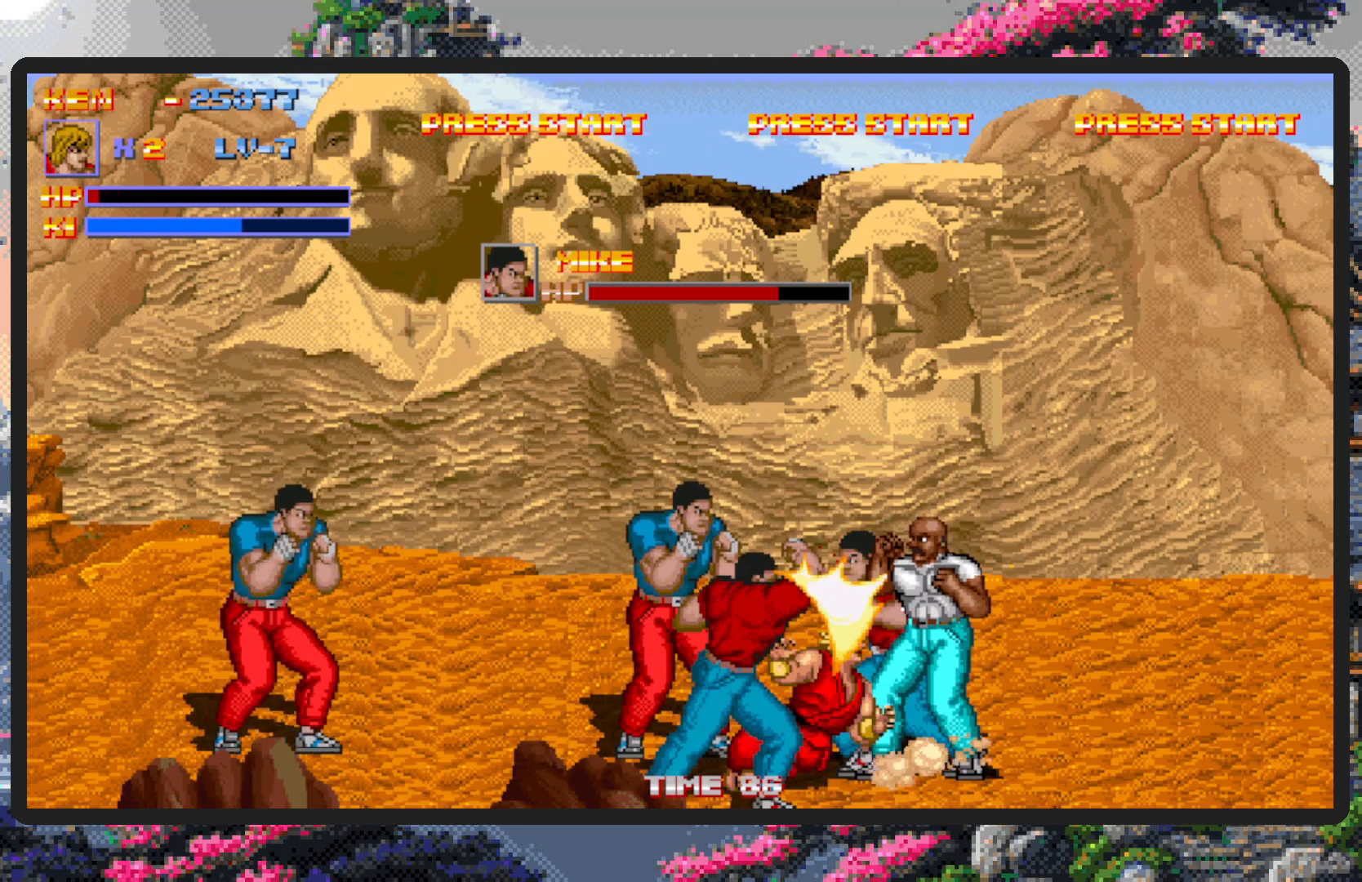
{"buttons": [], "events": [[34, "DPAD_UP", "up"], [67, "A", "down"], [284, "A", "up"], [351, "A", "down"], [434, "DPAD_LEFT", "up"], [484, "A", "up"]]}
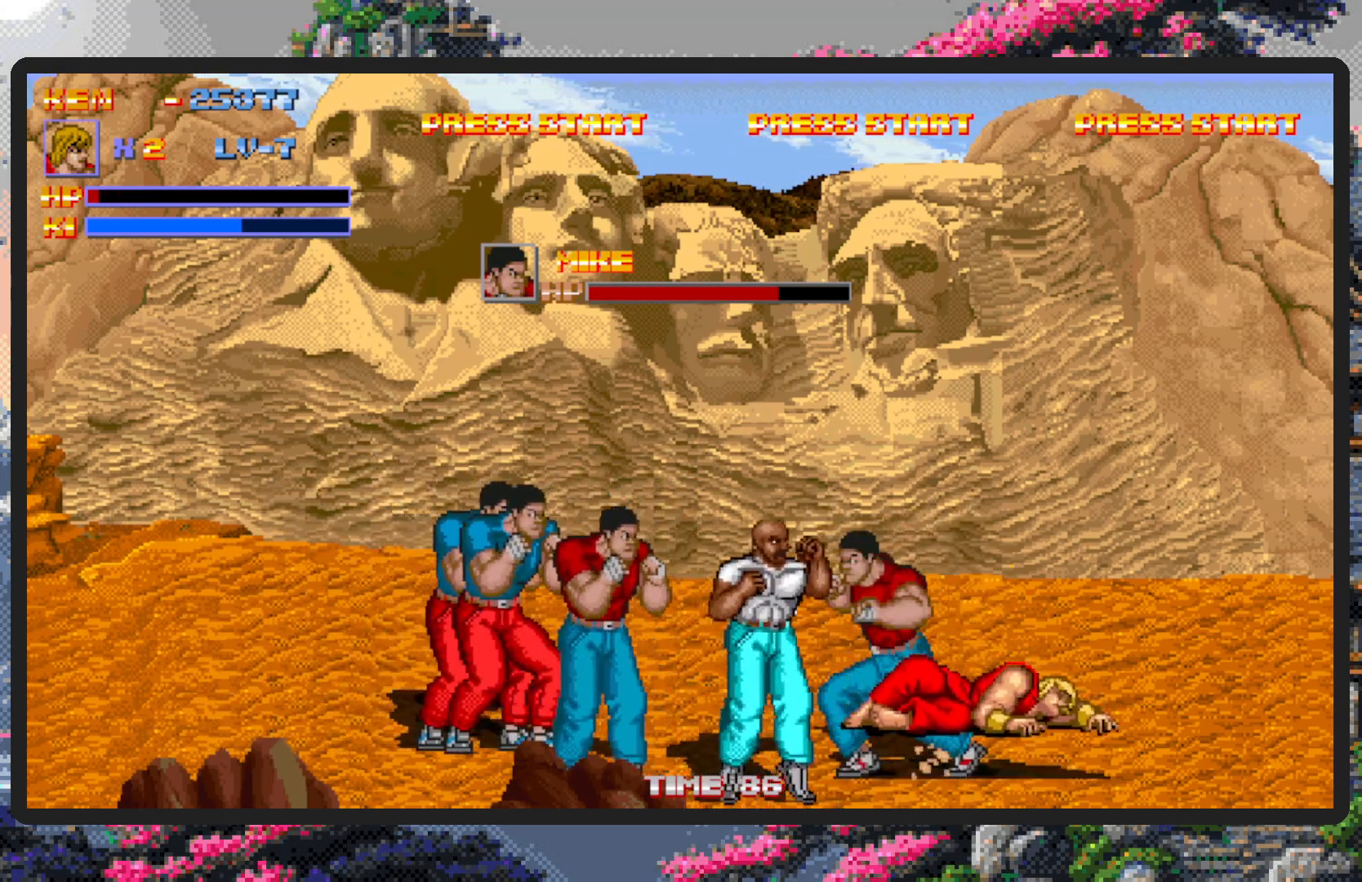
{"buttons": ["DPAD_LEFT"], "events": [[450, "DPAD_LEFT", "down"]]}
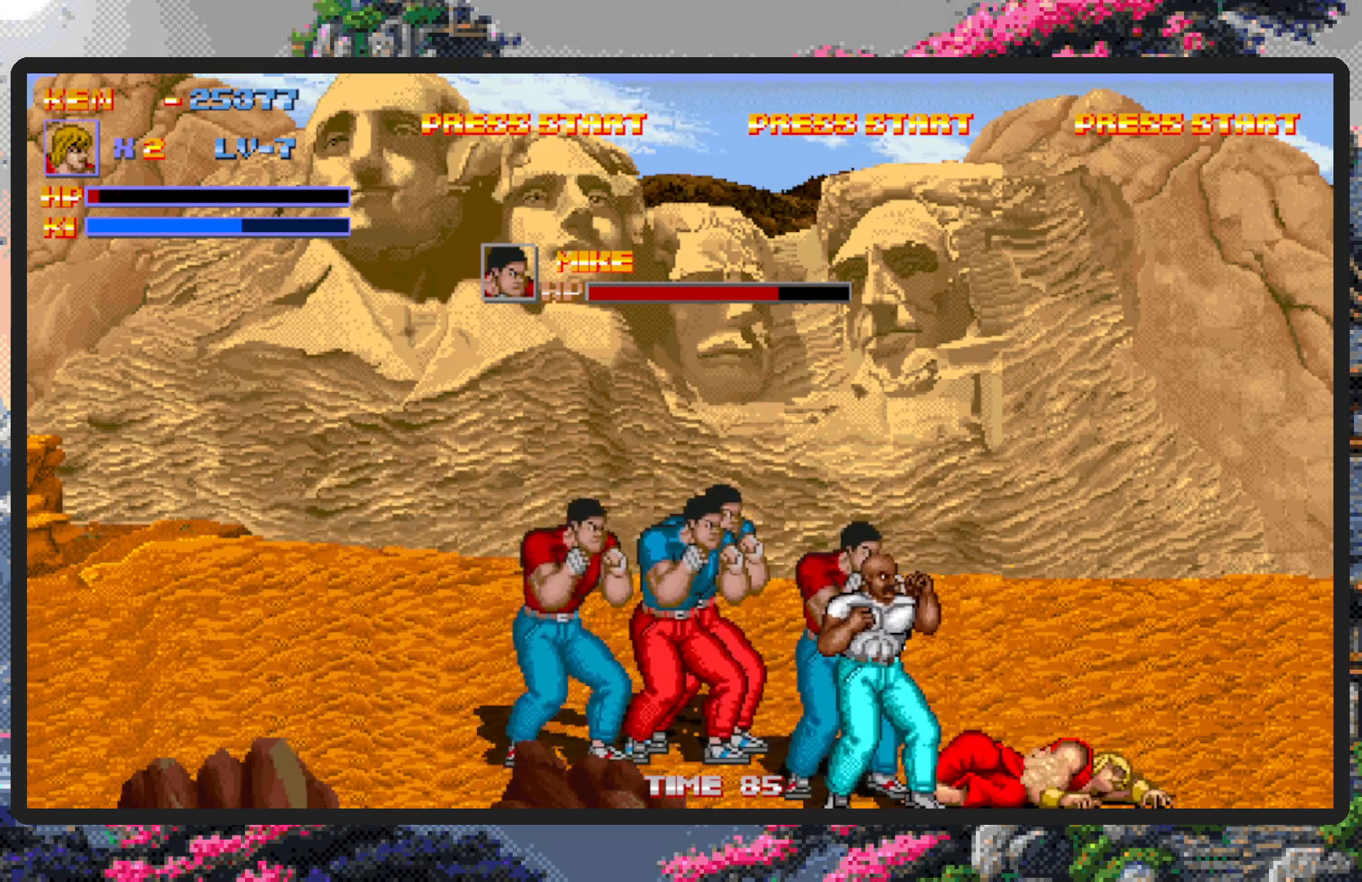
{"buttons": [], "events": [[451, "DPAD_LEFT", "up"]]}
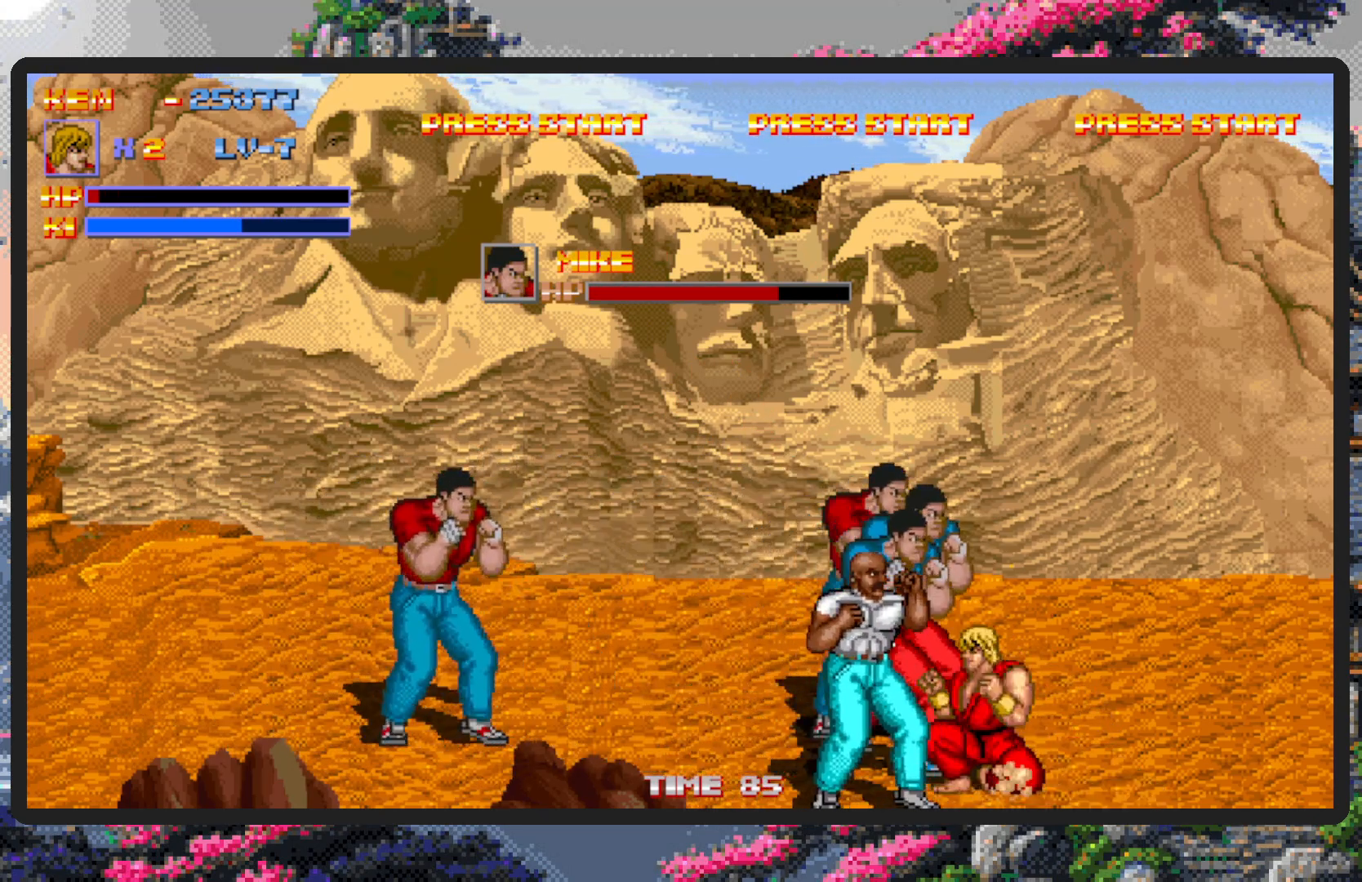
{"buttons": [], "events": [[133, "DPAD_LEFT", "down"], [217, "A", "down"], [317, "DPAD_LEFT", "up"], [400, "A", "up"]]}
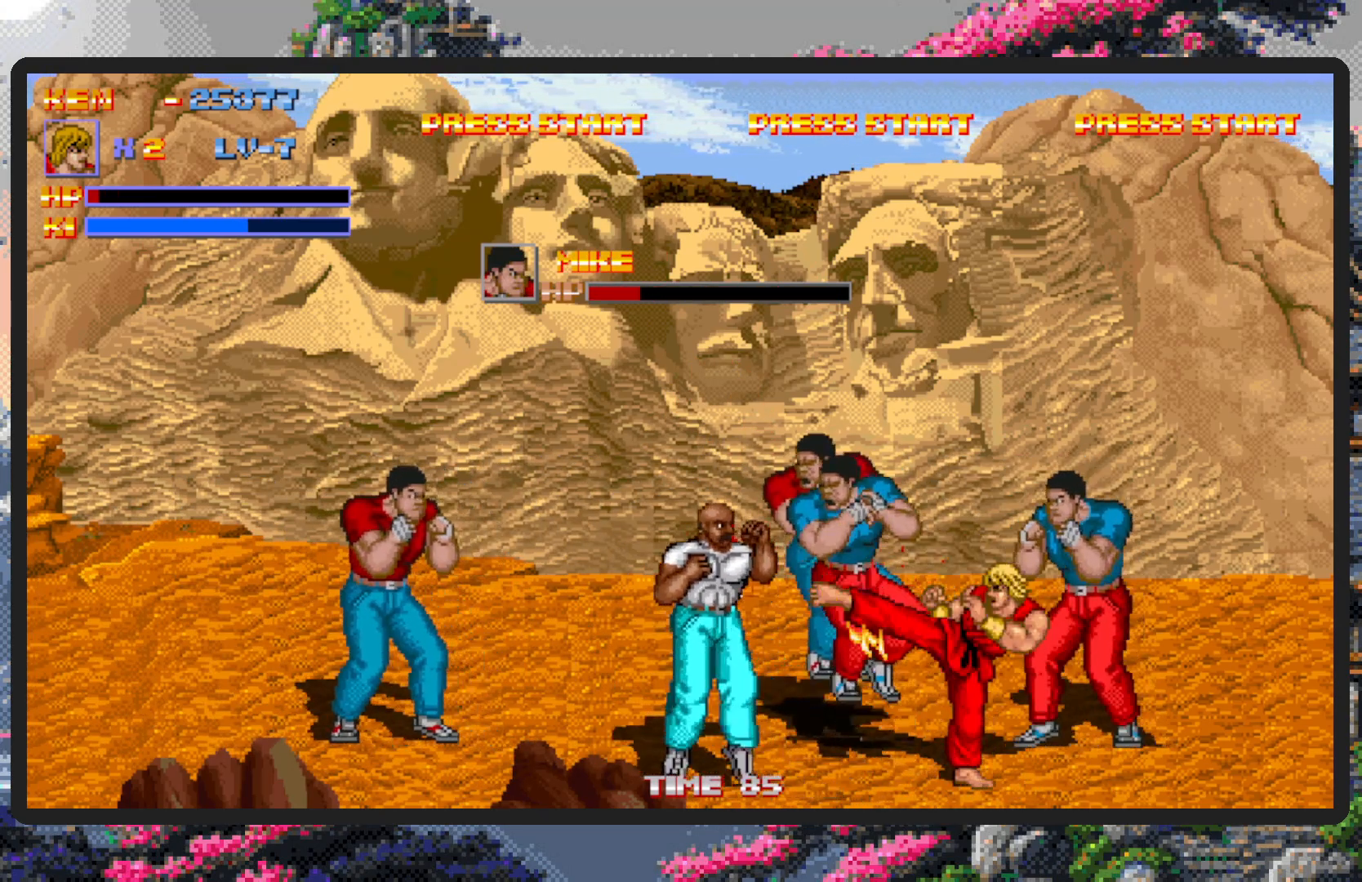
{"buttons": ["DPAD_LEFT"], "events": [[50, "A", "down"], [234, "A", "up"], [351, "DPAD_DOWN", "down"], [384, "DPAD_LEFT", "down"], [434, "DPAD_DOWN", "up"]]}
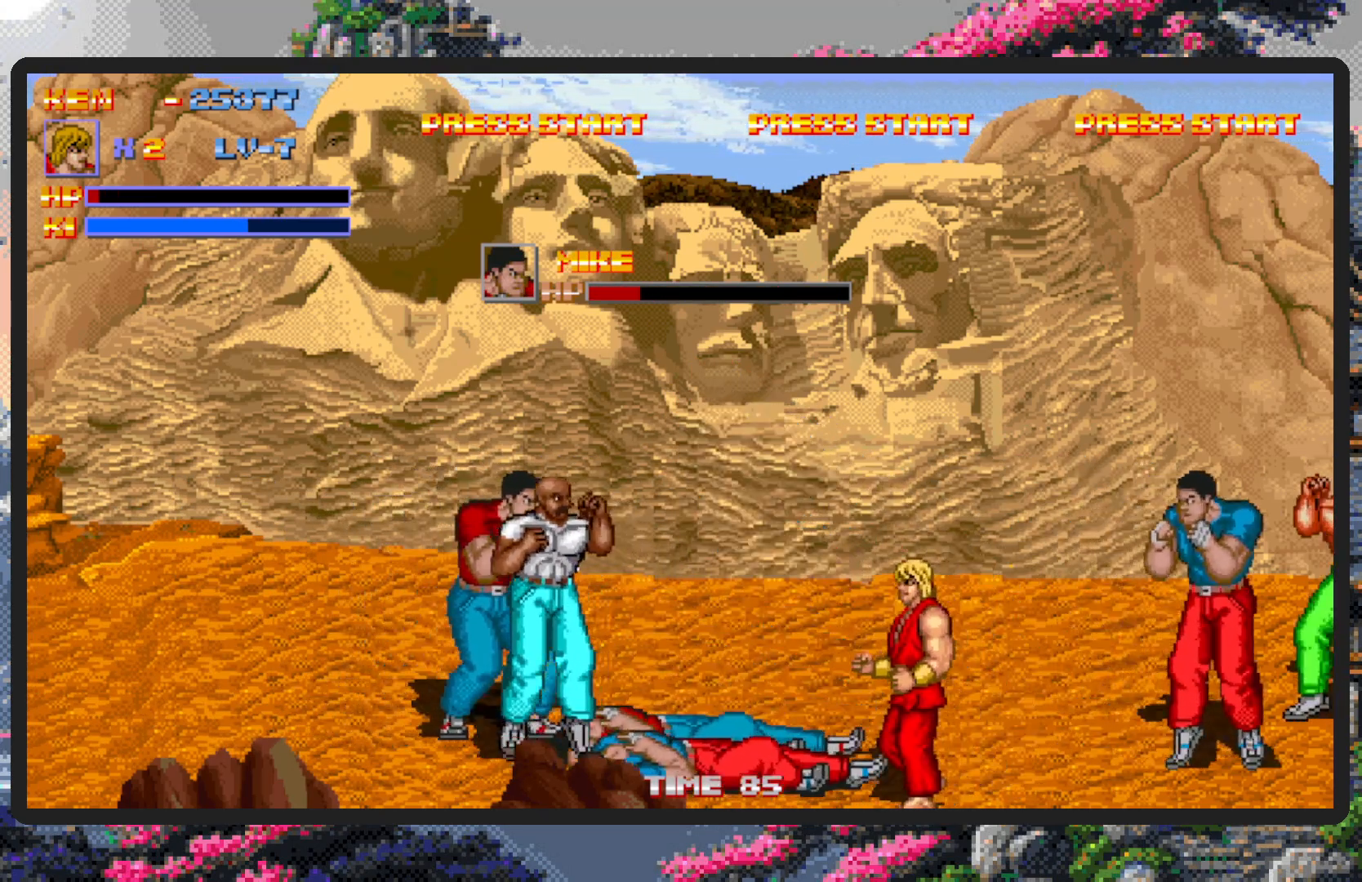
{"buttons": [], "events": [[100, "A", "down"], [233, "DPAD_LEFT", "up"], [283, "A", "up"]]}
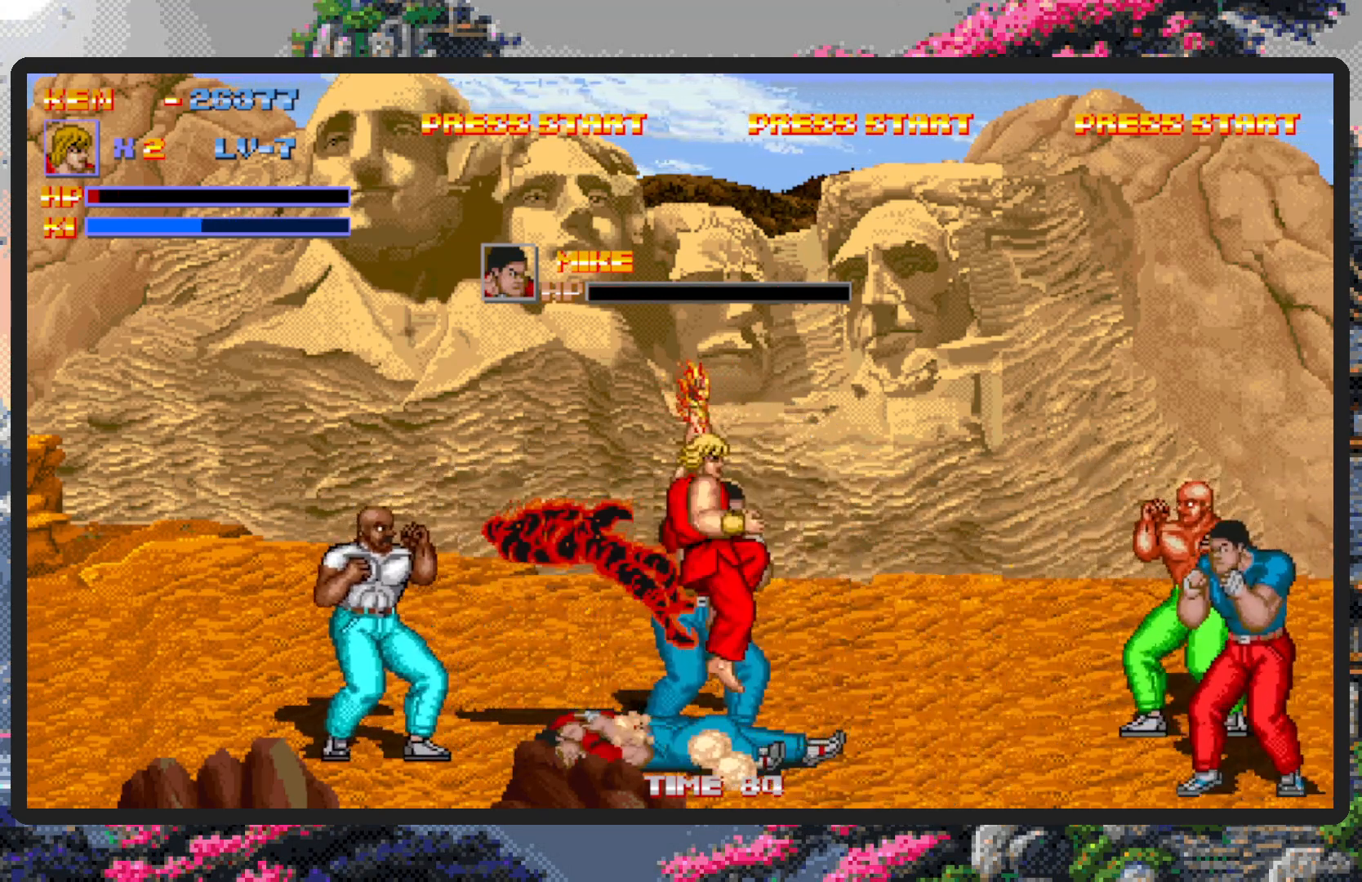
{"buttons": ["A", "DPAD_LEFT"], "events": [[301, "DPAD_LEFT", "down"], [401, "A", "down"]]}
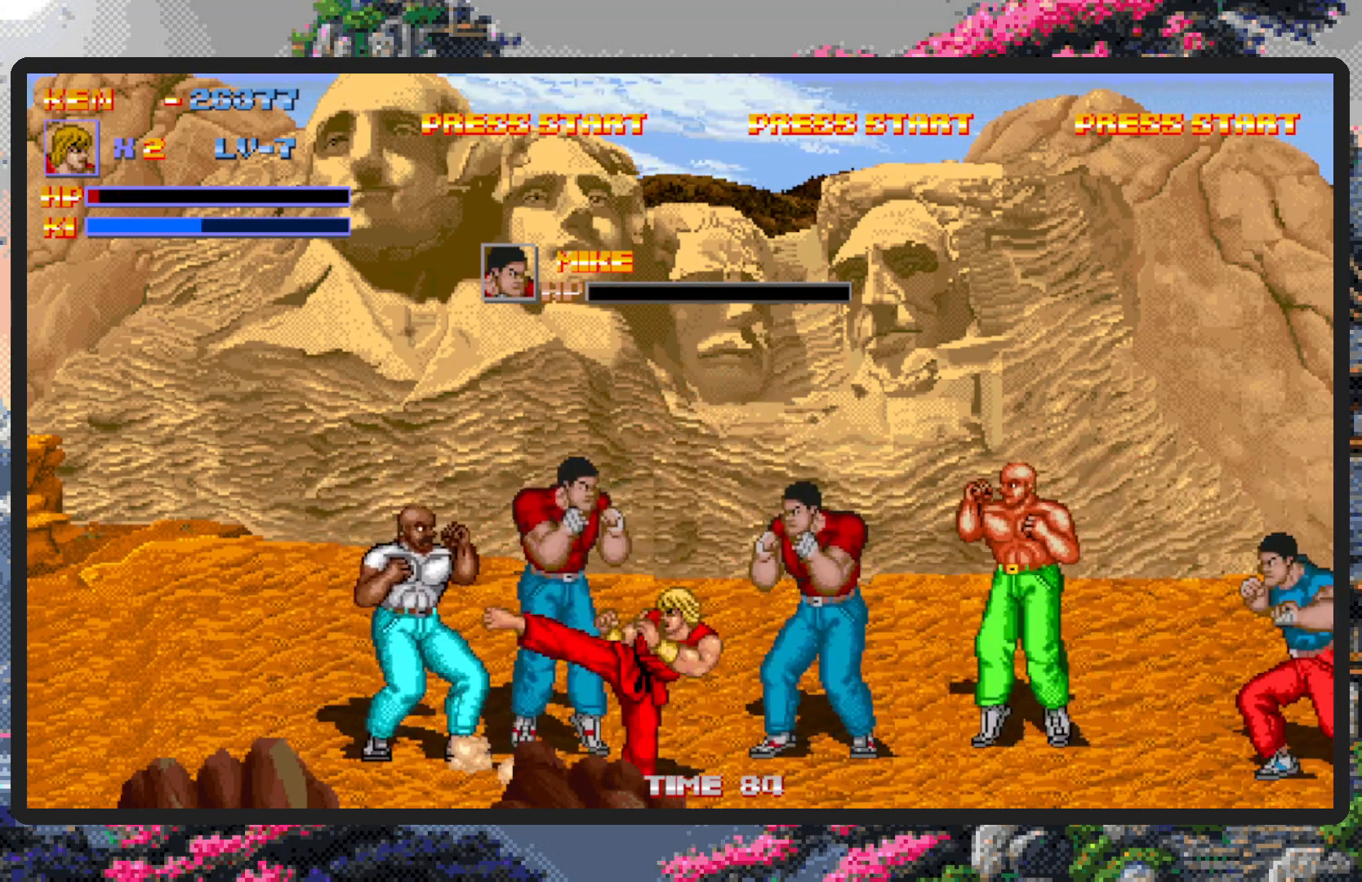
{"buttons": ["A", "DPAD_UP", "DPAD_LEFT"], "events": [[100, "A", "up"], [183, "A", "down"], [300, "DPAD_UP", "down"], [350, "A", "up"], [367, "DPAD_UP", "up"], [384, "DPAD_UP", "down"], [400, "A", "down"]]}
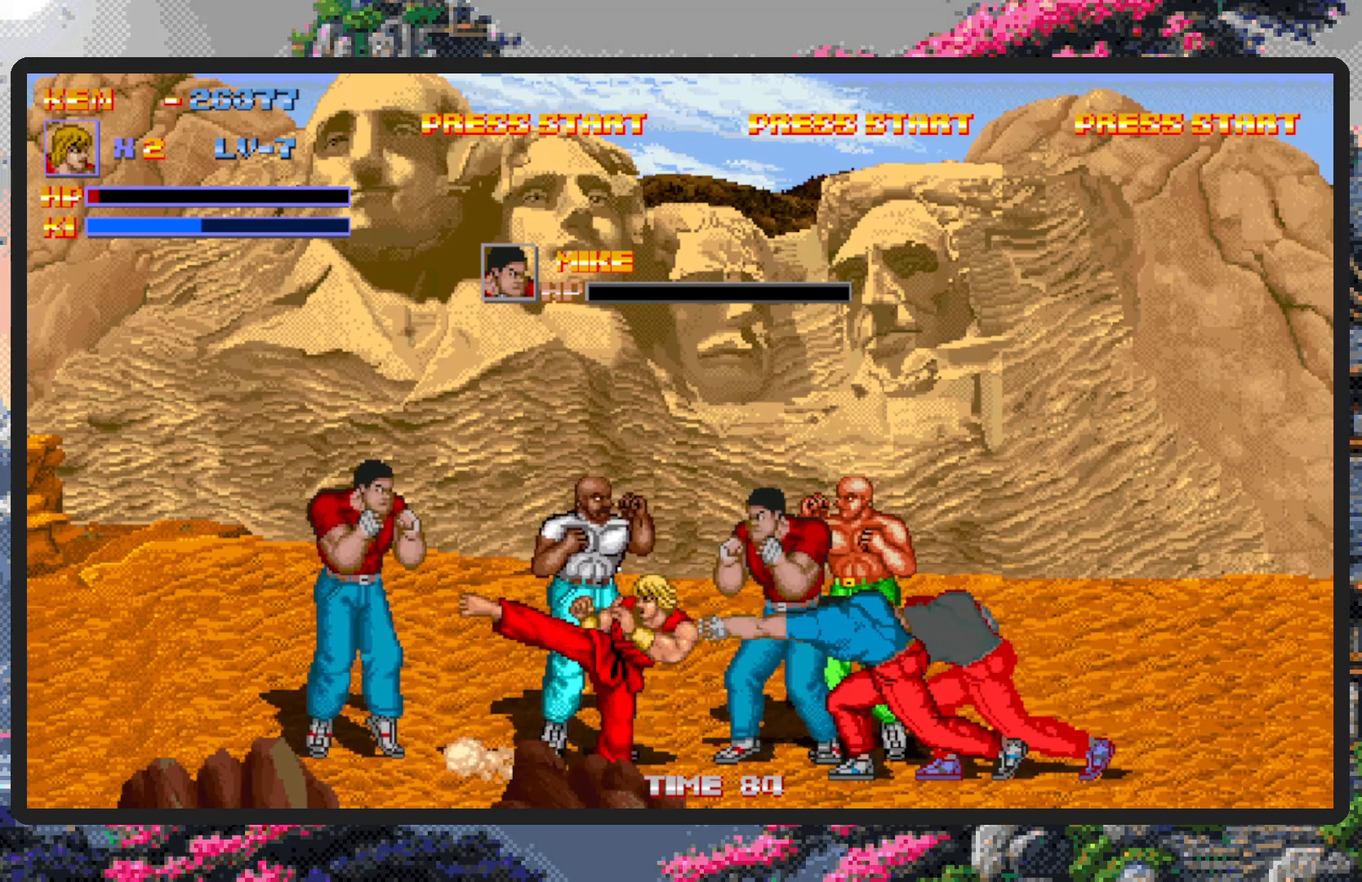
{"buttons": [], "events": [[67, "A", "up"], [67, "DPAD_UP", "up"], [117, "A", "down"], [317, "A", "up"], [367, "DPAD_LEFT", "up"]]}